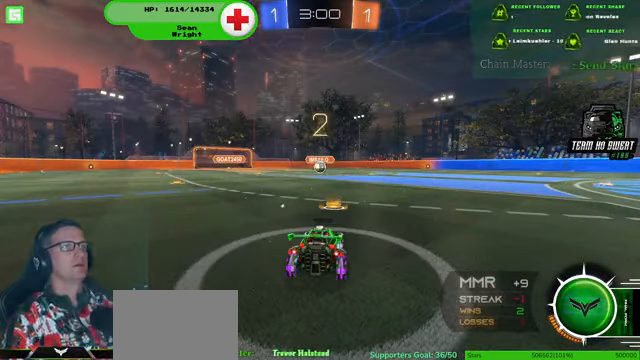
Gameplay with a controller (PlayStation layout); each line is a JSON object with the inputs held at the frame after it (dt_ms = milliseconds from this image to that frame). "events" lists button and stick changes between this image and that frame as [ms after this image, input, new state], when the widget could be followed in between. Not read: HOME L3 R3.
{"dt_ms": 500, "buttons": ["R2"], "left_stick": "center", "right_stick": "center", "events": [[366, "R2", "down"]]}
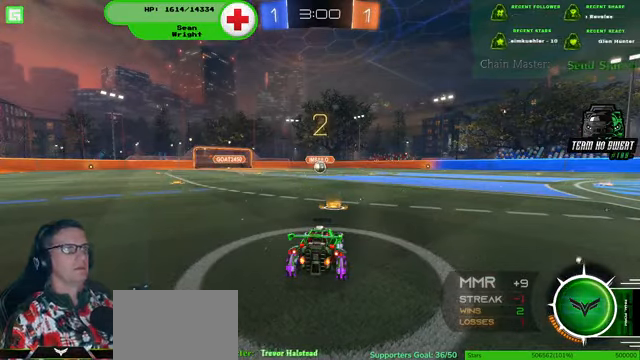
{"dt_ms": 500, "buttons": ["R1", "R2"], "left_stick": "center", "right_stick": "center", "events": [[66, "R1", "down"]]}
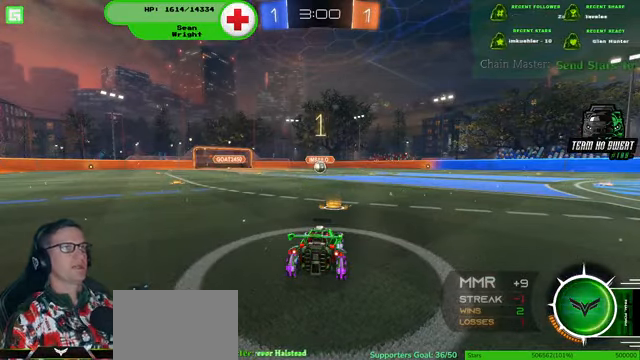
{"dt_ms": 500, "buttons": ["R1", "R2"], "left_stick": "center", "right_stick": "center", "events": []}
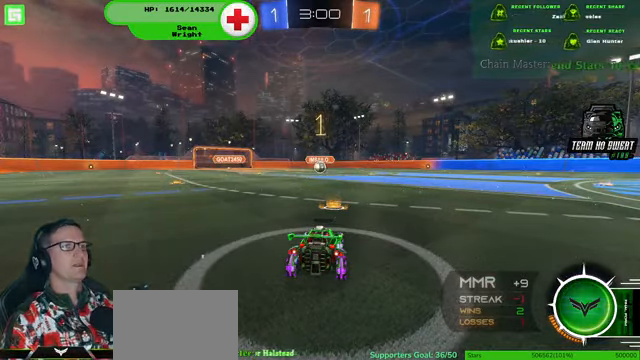
{"dt_ms": 500, "buttons": ["R1", "R2"], "left_stick": "center", "right_stick": "center", "events": []}
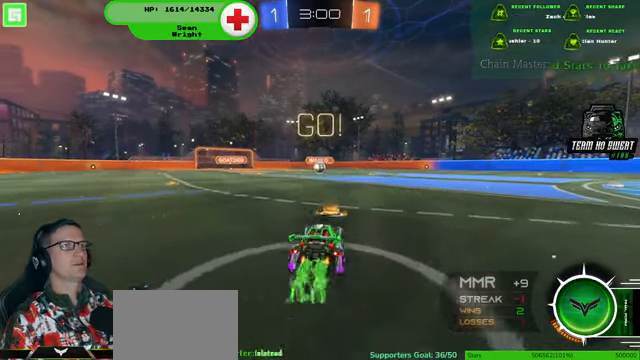
{"dt_ms": 500, "buttons": ["R1", "R2"], "left_stick": "center", "right_stick": "center", "events": []}
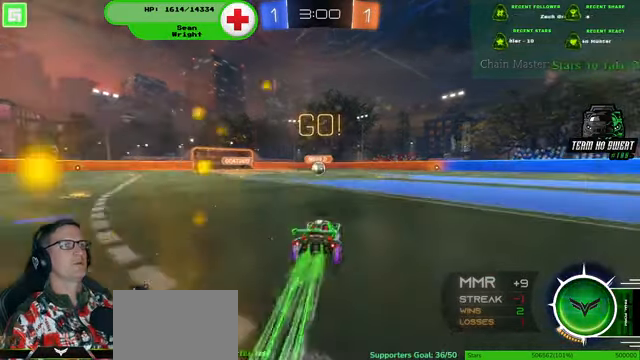
{"dt_ms": 500, "buttons": ["R1", "R2"], "left_stick": "center", "right_stick": "center", "events": []}
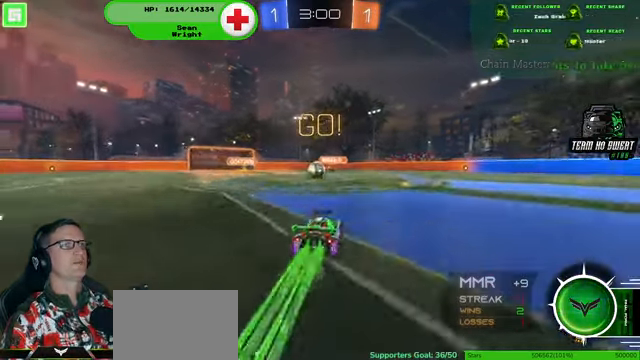
{"dt_ms": 500, "buttons": ["R1", "R2"], "left_stick": "up", "right_stick": "center", "events": [[66, "left_stick", "left"], [166, "left_stick", "center"], [500, "left_stick", "up"]]}
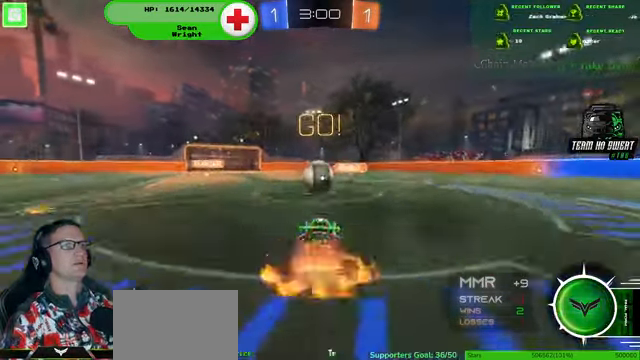
{"dt_ms": 1000, "buttons": ["R2"], "left_stick": "down-right", "right_stick": "center"}
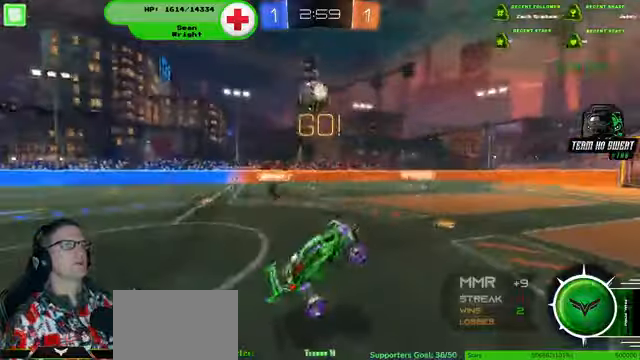
{"dt_ms": 500, "buttons": ["R1", "R2"], "left_stick": "down-right", "right_stick": "center"}
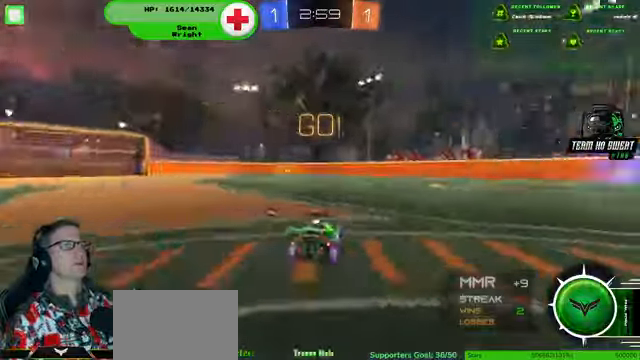
{"dt_ms": 500, "buttons": ["R1", "R2"], "left_stick": "up", "right_stick": "center", "events": [[367, "left_stick", "center"], [467, "left_stick", "up"]]}
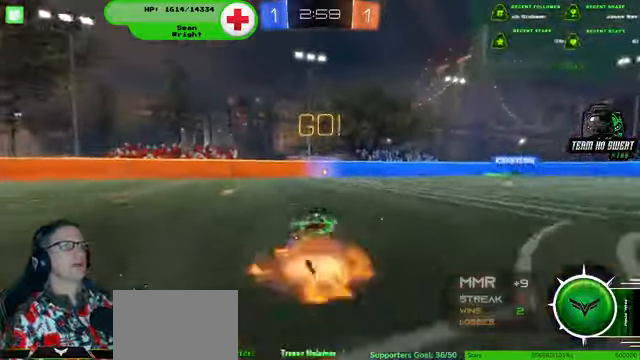
{"dt_ms": 500, "buttons": ["R2"], "left_stick": "center", "right_stick": "center", "events": [[200, "R1", "up"], [267, "left_stick", "center"]]}
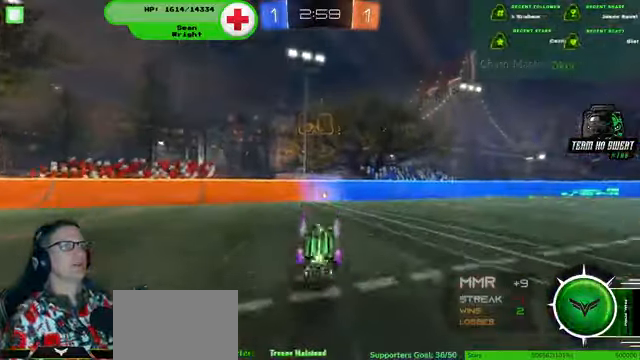
{"dt_ms": 500, "buttons": ["R2"], "left_stick": "center", "right_stick": "center", "events": []}
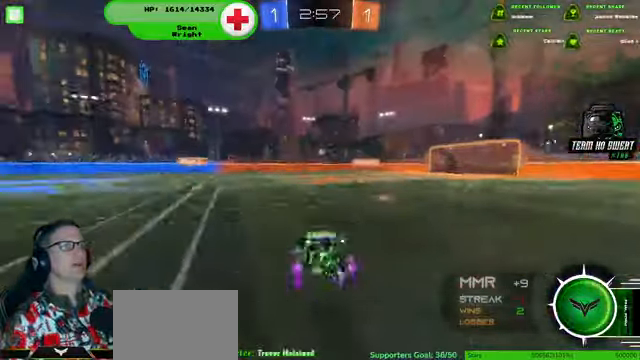
{"dt_ms": 500, "buttons": ["R2"], "left_stick": "down-right", "right_stick": "center", "events": [[300, "left_stick", "down-right"]]}
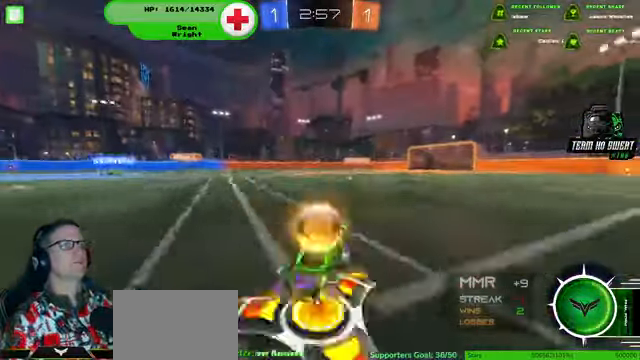
{"dt_ms": 500, "buttons": ["R2"], "left_stick": "center", "right_stick": "center", "events": [[400, "left_stick", "center"]]}
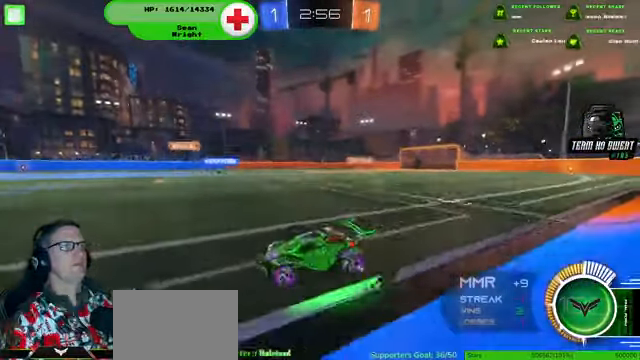
{"dt_ms": 500, "buttons": ["R2"], "left_stick": "down-right", "right_stick": "center", "events": [[34, "left_stick", "down-right"]]}
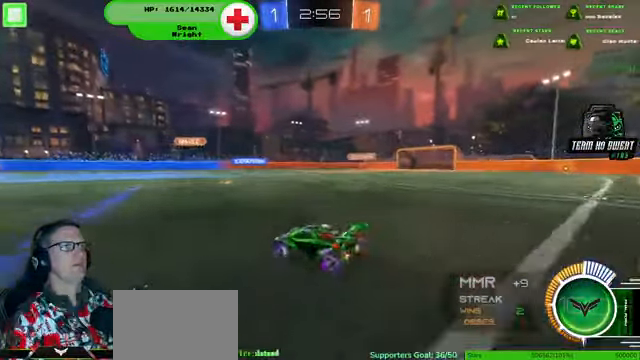
{"dt_ms": 500, "buttons": ["R2"], "left_stick": "center", "right_stick": "center", "events": [[34, "left_stick", "right"], [300, "left_stick", "center"]]}
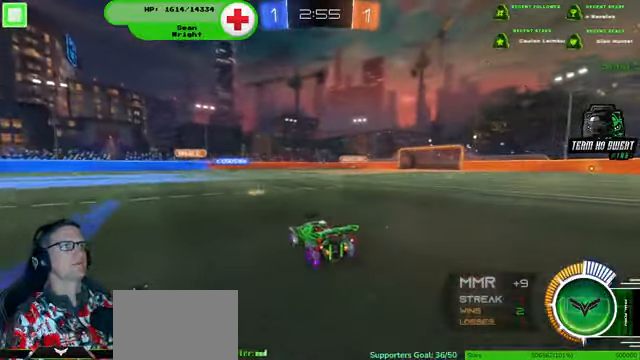
{"dt_ms": 500, "buttons": ["R2"], "left_stick": "left", "right_stick": "center", "events": [[367, "left_stick", "left"]]}
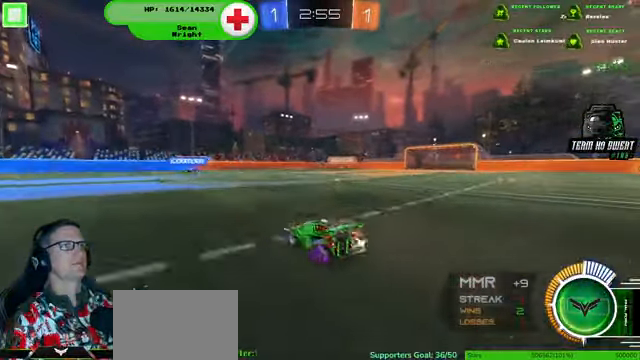
{"dt_ms": 500, "buttons": ["R2"], "left_stick": "center", "right_stick": "center", "events": [[34, "left_stick", "center"], [234, "left_stick", "left"], [367, "left_stick", "center"]]}
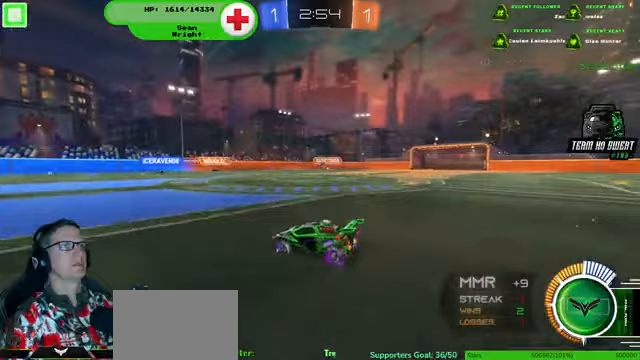
{"dt_ms": 500, "buttons": ["R2"], "left_stick": "down-left", "right_stick": "center", "events": [[333, "left_stick", "down-left"]]}
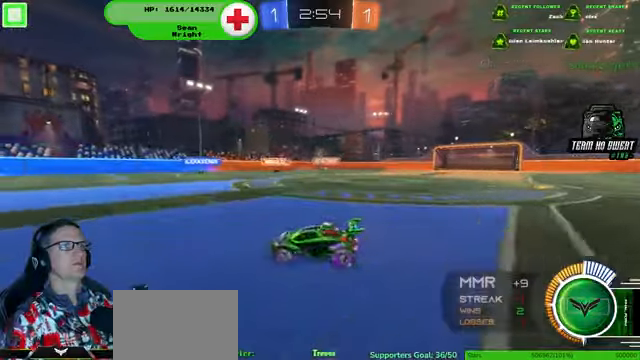
{"dt_ms": 500, "buttons": ["R2"], "left_stick": "left", "right_stick": "center", "events": [[167, "left_stick", "center"], [400, "left_stick", "left"]]}
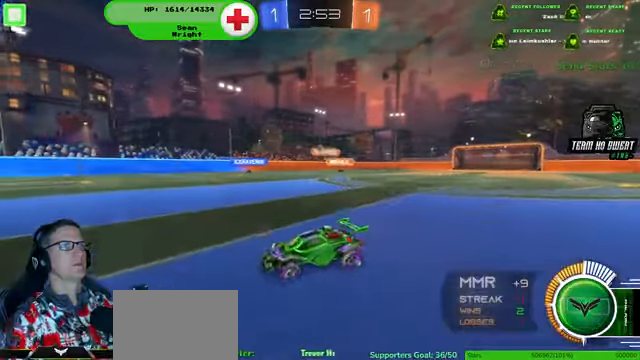
{"dt_ms": 500, "buttons": ["R2"], "left_stick": "right", "right_stick": "center", "events": [[33, "left_stick", "center"], [300, "left_stick", "right"]]}
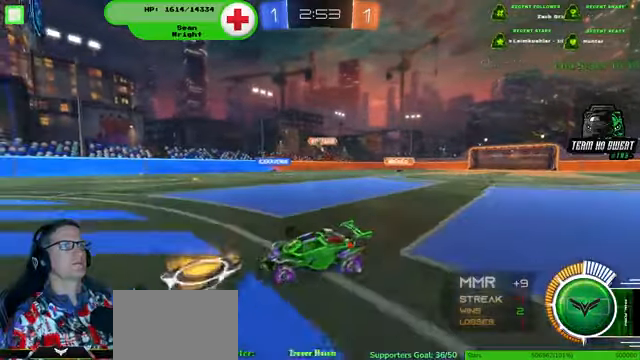
{"dt_ms": 500, "buttons": ["R2"], "left_stick": "down-left", "right_stick": "center", "events": [[33, "left_stick", "center"], [233, "left_stick", "down-left"]]}
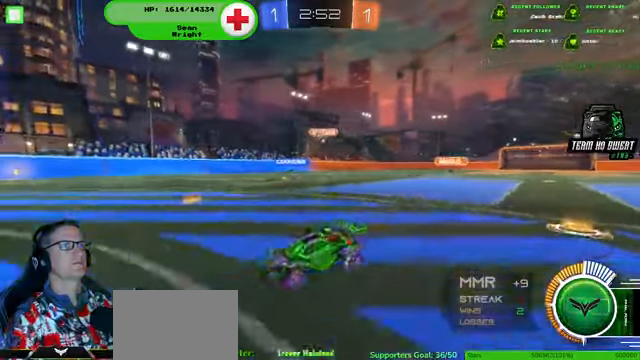
{"dt_ms": 500, "buttons": [], "left_stick": "down-right", "right_stick": "center", "events": [[167, "R2", "up"], [300, "left_stick", "center"], [433, "left_stick", "down-right"]]}
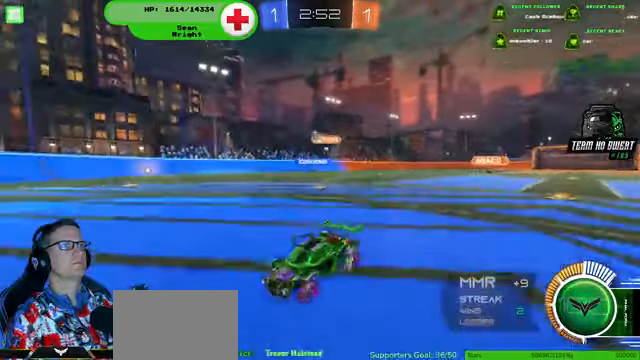
{"dt_ms": 500, "buttons": [], "left_stick": "right", "right_stick": "center", "events": [[200, "left_stick", "center"], [500, "left_stick", "right"]]}
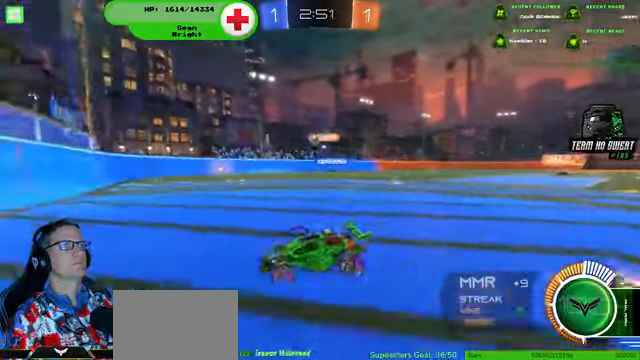
{"dt_ms": 500, "buttons": [], "left_stick": "center", "right_stick": "center", "events": [[167, "left_stick", "center"]]}
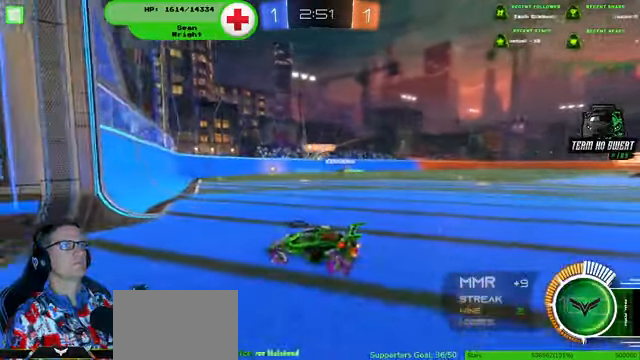
{"dt_ms": 500, "buttons": ["L2"], "left_stick": "down-left", "right_stick": "center", "events": [[33, "left_stick", "right"], [300, "L2", "down"], [333, "left_stick", "down-left"]]}
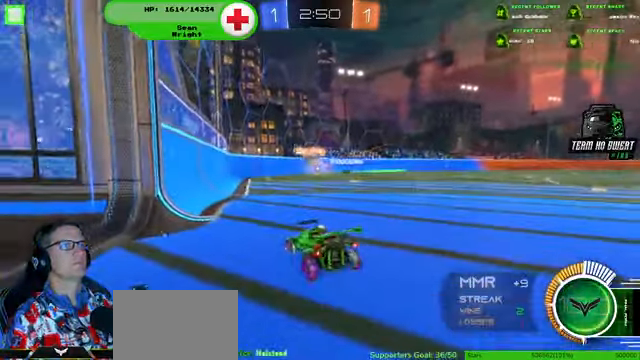
{"dt_ms": 500, "buttons": [], "left_stick": "center", "right_stick": "center", "events": [[233, "left_stick", "center"], [400, "L2", "up"]]}
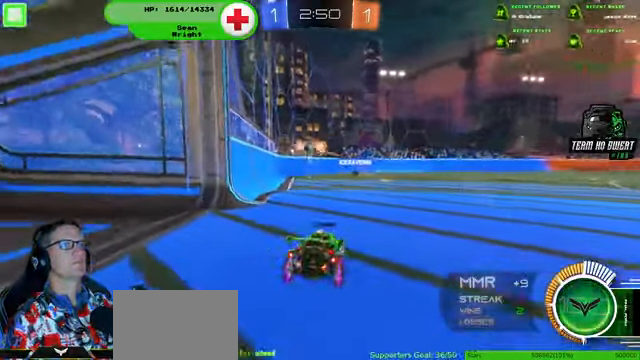
{"dt_ms": 500, "buttons": ["R1", "R2"], "left_stick": "right", "right_stick": "center", "events": [[33, "R2", "down"], [200, "left_stick", "left"], [367, "left_stick", "center"], [433, "R1", "down"], [500, "left_stick", "right"]]}
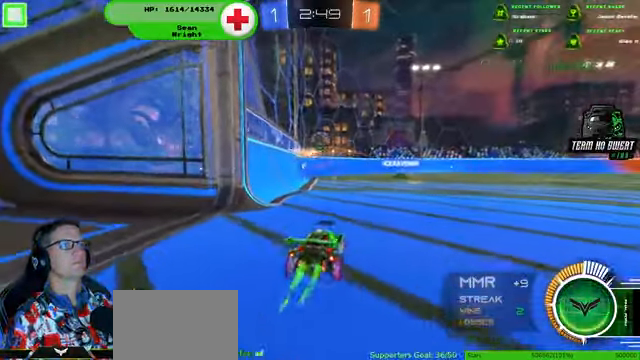
{"dt_ms": 500, "buttons": ["R1", "R2"], "left_stick": "right", "right_stick": "center", "events": [[100, "left_stick", "center"], [200, "left_stick", "left"], [333, "left_stick", "right"]]}
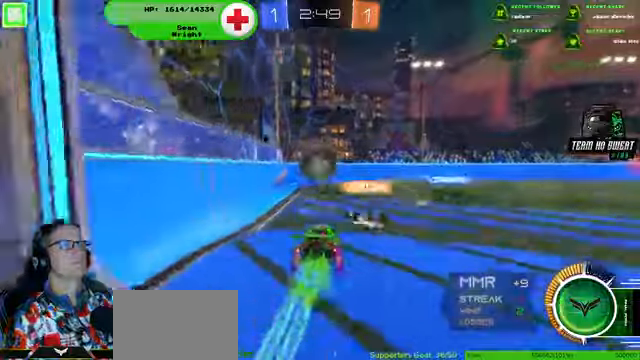
{"dt_ms": 500, "buttons": ["R2"], "left_stick": "left", "right_stick": "center", "events": [[66, "left_stick", "up-left"], [366, "left_stick", "left"], [400, "R1", "up"]]}